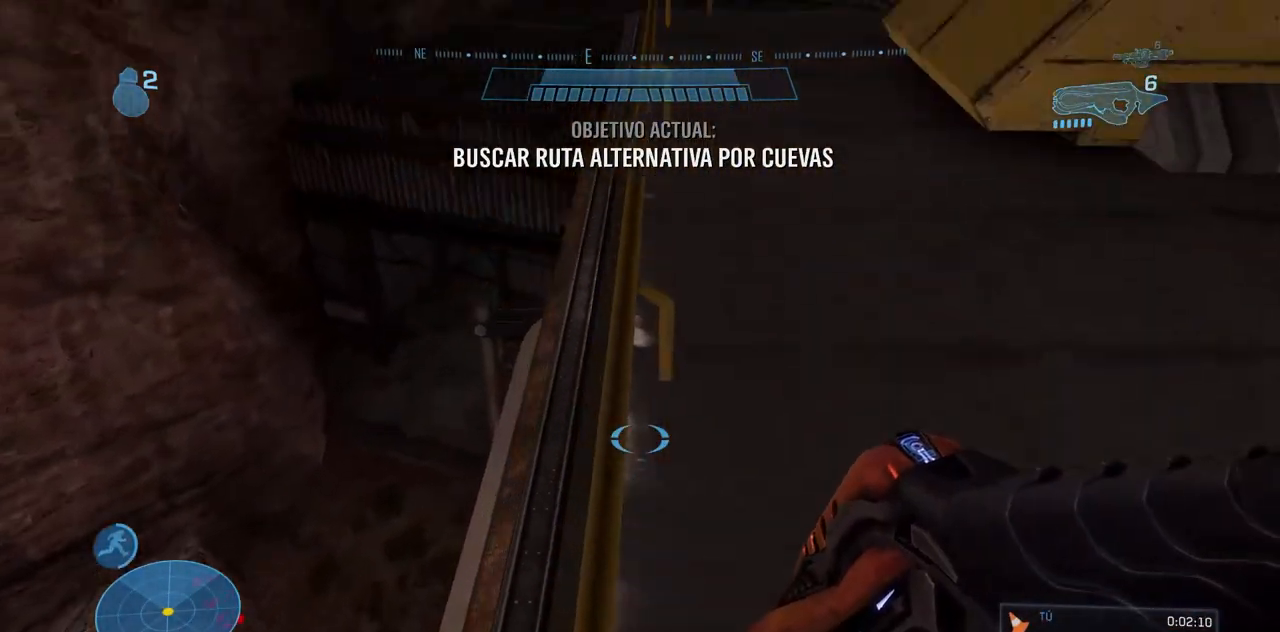
Gameplay with a controller (Xbox layout); each line is a JSON object with the inputs held at the frame after it. "events" lists button and stick changes between this image and that frame as [ms after this image, input, new state], when the widget could be followed in between. Not read: B DPAD_DOWN DPAD_LEFT DPAD_RIGHT DPAD_UP L3 R3 X.
{"buttons": ["L1"], "left_stick": "up", "right_stick": "center", "events": [[134, "Y", "up"], [134, "right_stick", "center"], [367, "L1", "down"]]}
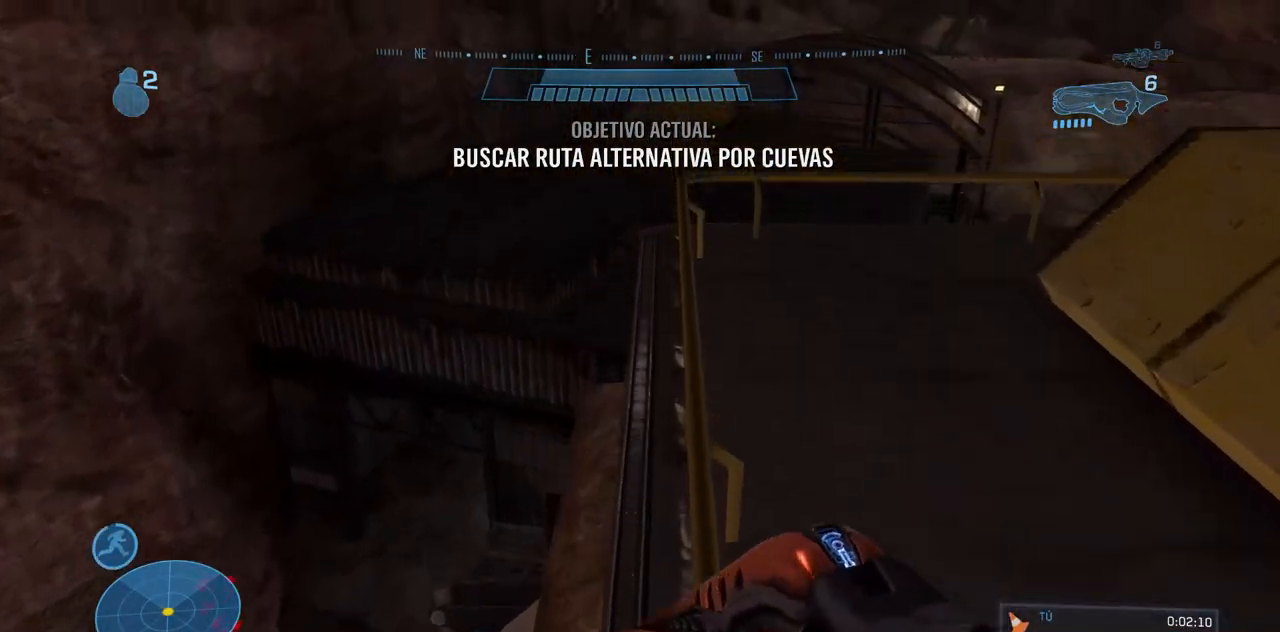
{"buttons": [], "left_stick": "up", "right_stick": "left", "events": [[33, "L1", "up"], [417, "right_stick", "left"]]}
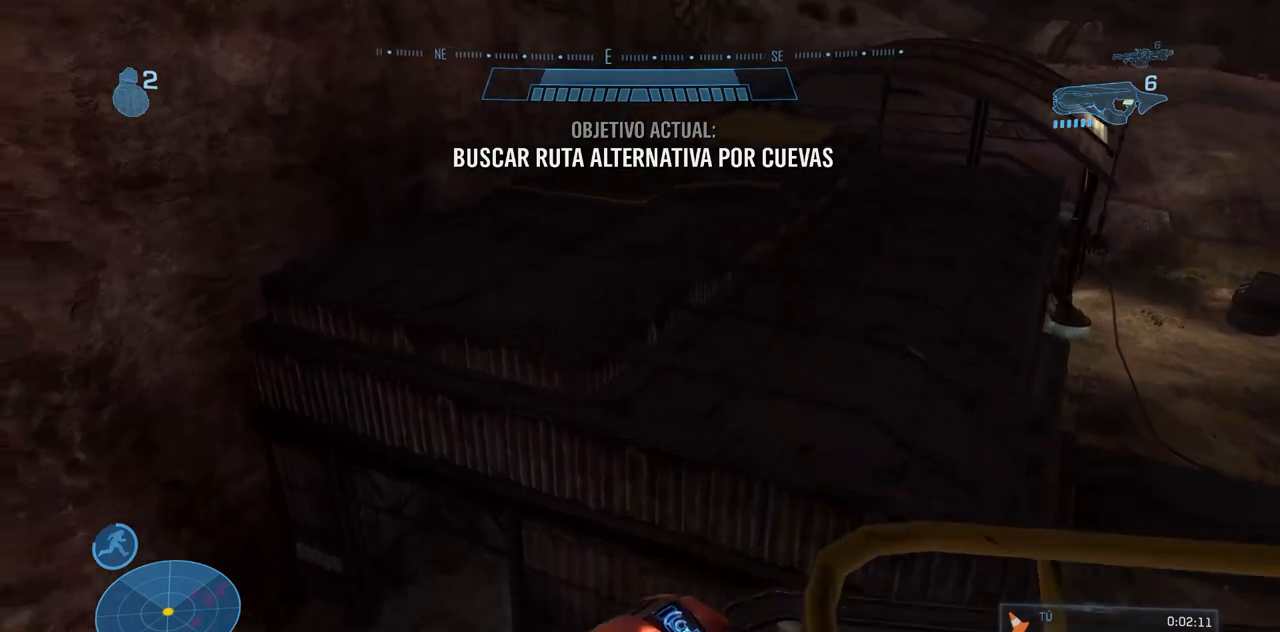
{"buttons": [], "left_stick": "up", "right_stick": "center", "events": [[67, "right_stick", "center"], [284, "A", "down"], [417, "A", "up"]]}
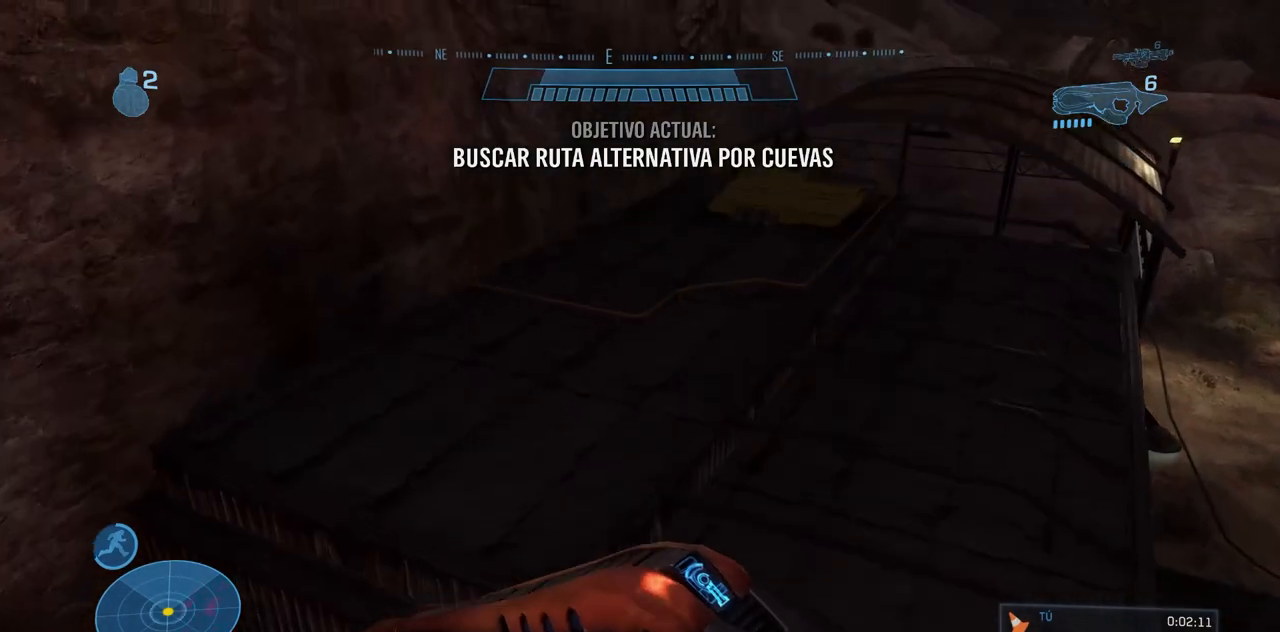
{"buttons": [], "left_stick": "up", "right_stick": "center", "events": [[267, "Y", "down"], [300, "Y", "up"], [384, "Y", "down"], [484, "Y", "up"]]}